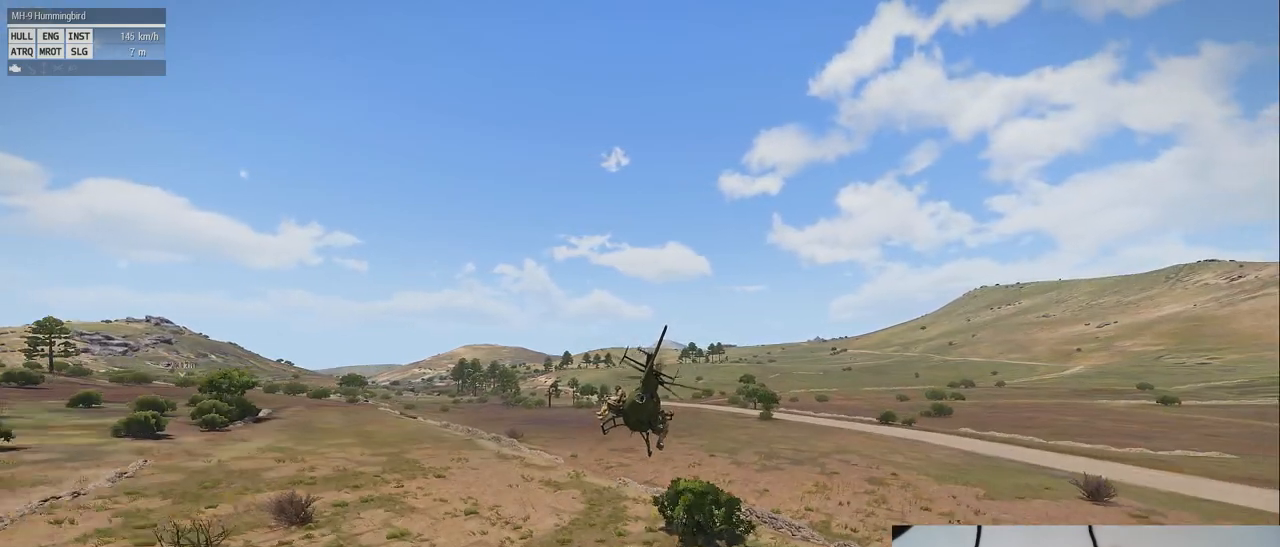
Gameplay with keyboard and mouse; each line is a JSON object with the keys and mouse buttons held at the frame after it. "events" lists presses ("down") and releases ("up") of "0", "1", "2", "3", "4", "5", "6", "7", "8", "9", "a", "alt_l", "alt_r", "b", "c", "caps_lock", "ctrl_l", "ctrl_r", "d", "down", "e", "f", "g", "h", "i", "j", "k", "l", "left", "m", "n", "o", "p", "q", "r", "return", "right", "s", "shift_l", "shift_r", "space", "super", "t", "tab", "u", "up", "v", "w", "x", "y", "z", "mouse_left", "mouse_wheel" and "mouse_right" between this image and that frame as [ms after this image, input, new state], when the widget could be followed in between. "mouse_left", "mouse_wheel", "mouse_right" = the "left", "wheel", "right" buttons of the "mouse" list. No other keys are recorded. "wheel" means that the mouse wheel is clicked or scrolled. Mouse movement is not recorded.
{"keys": ["shift_l"], "mouse": [], "events": []}
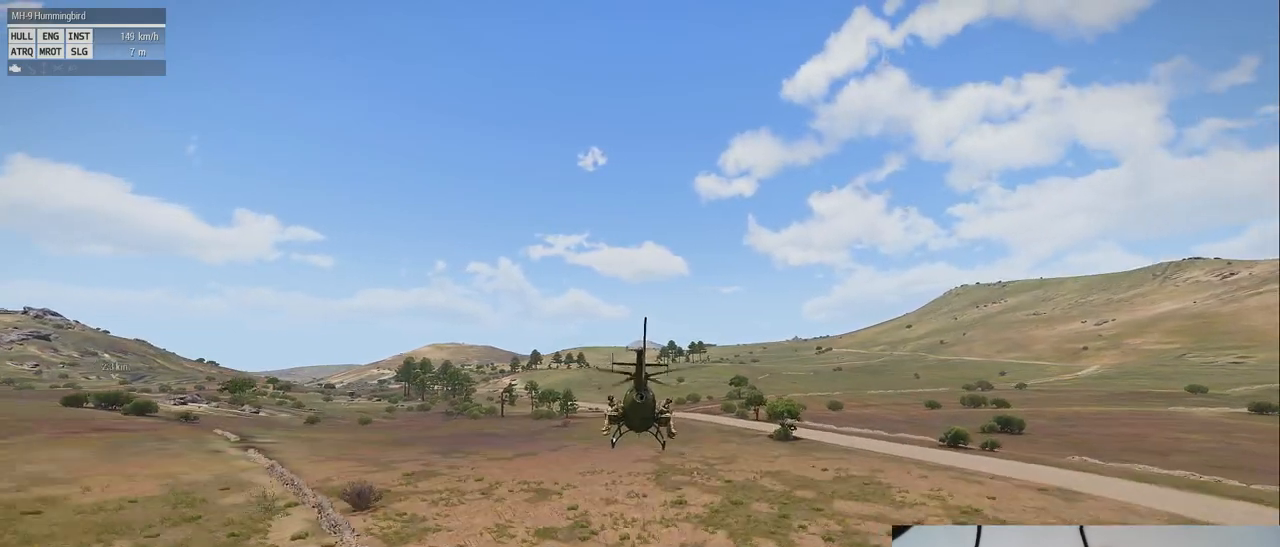
{"keys": ["shift_l"], "mouse": [], "events": []}
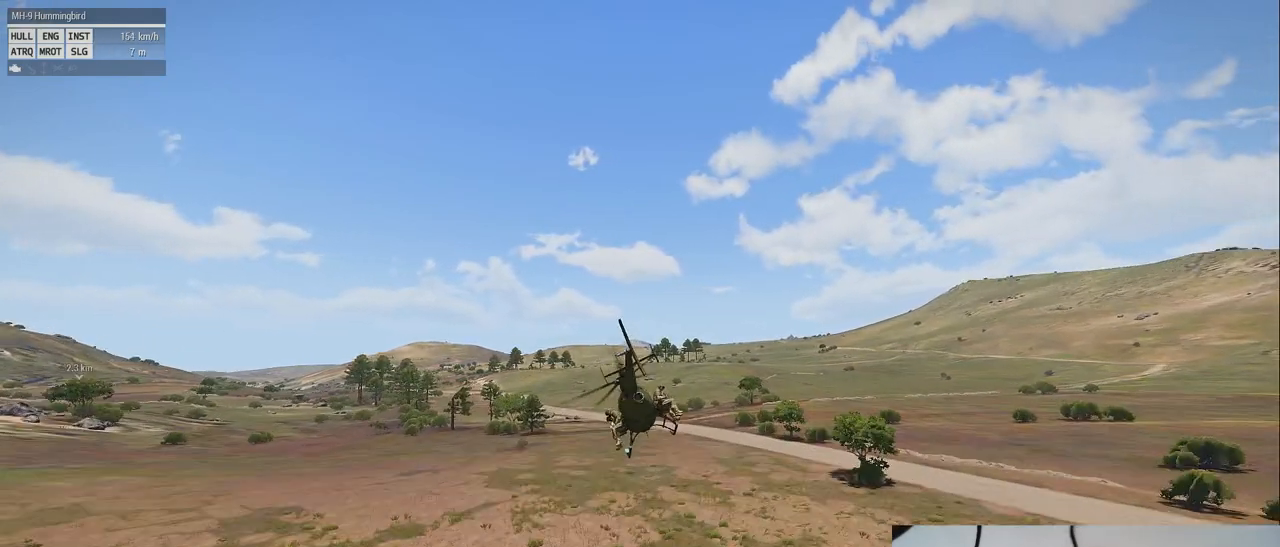
{"keys": ["shift_l"], "mouse": [], "events": []}
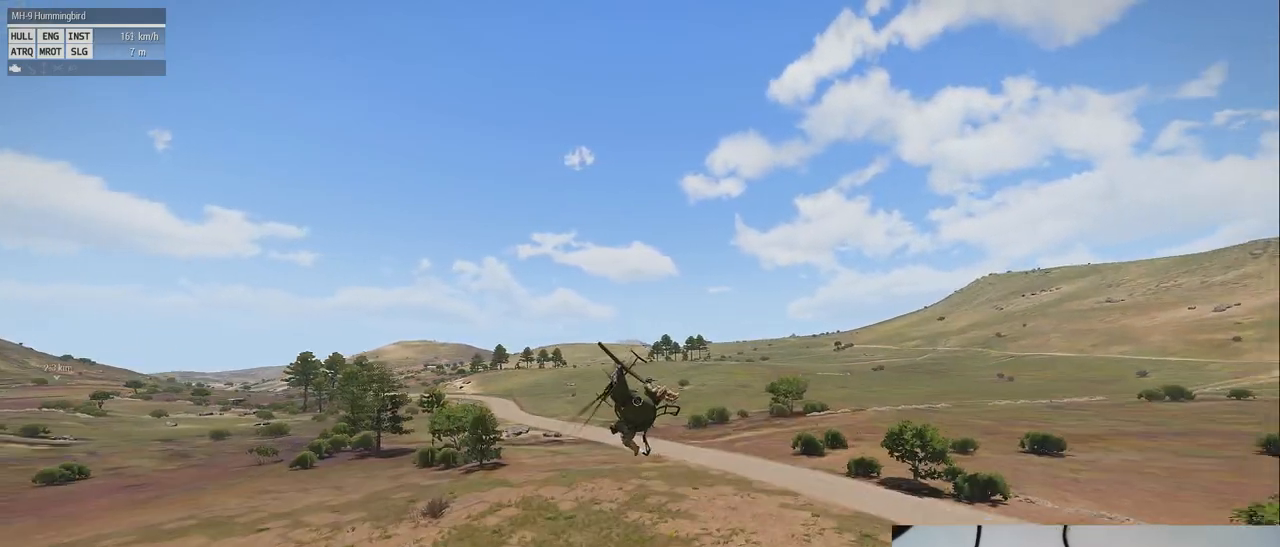
{"keys": ["shift_l"], "mouse": [], "events": []}
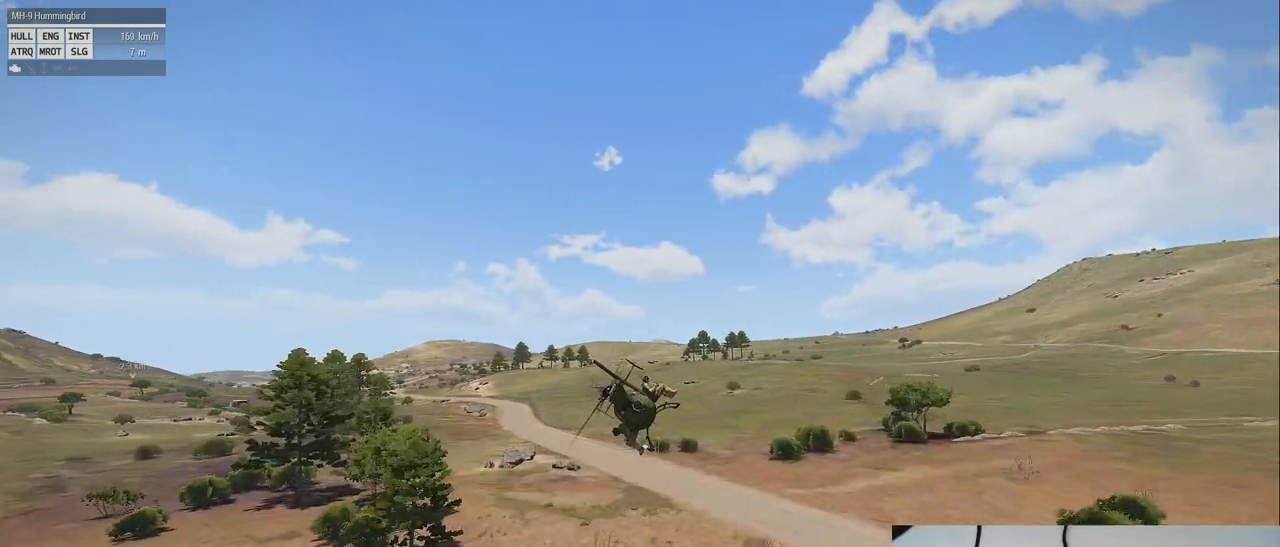
{"keys": ["shift_l"], "mouse": [], "events": [[220, "s", "down"], [420, "s", "up"]]}
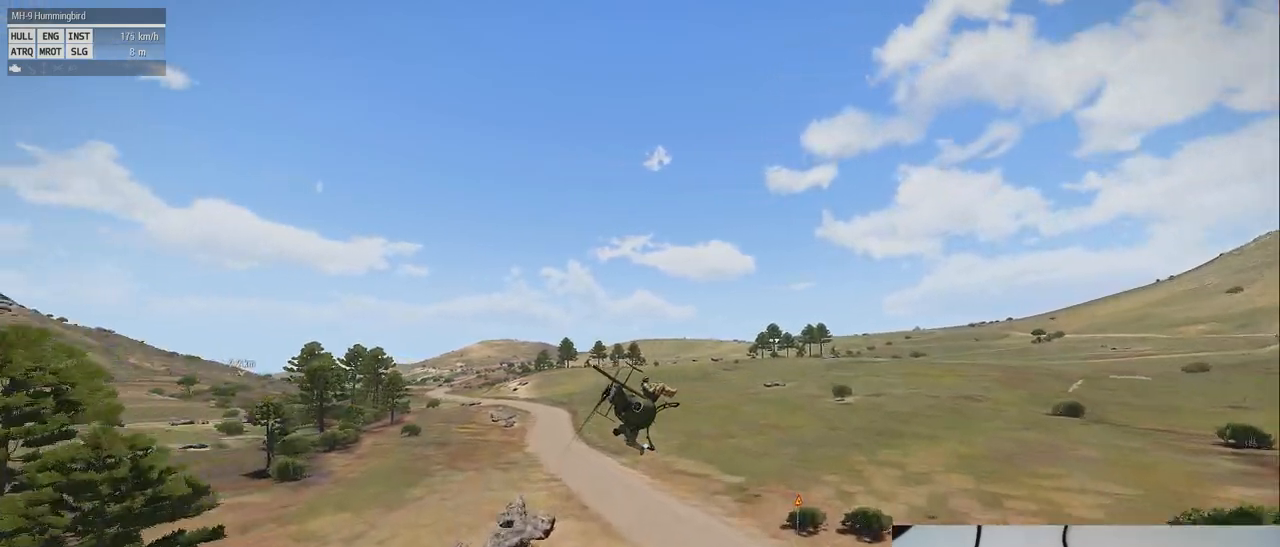
{"keys": ["shift_l"], "mouse": [], "events": []}
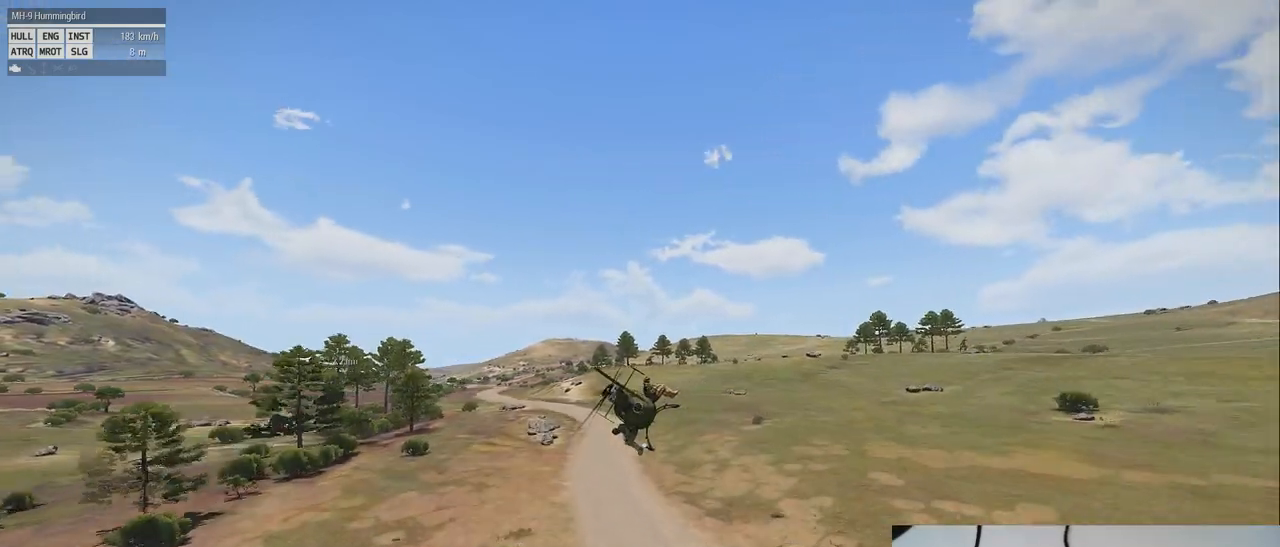
{"keys": ["shift_l"], "mouse": [], "events": []}
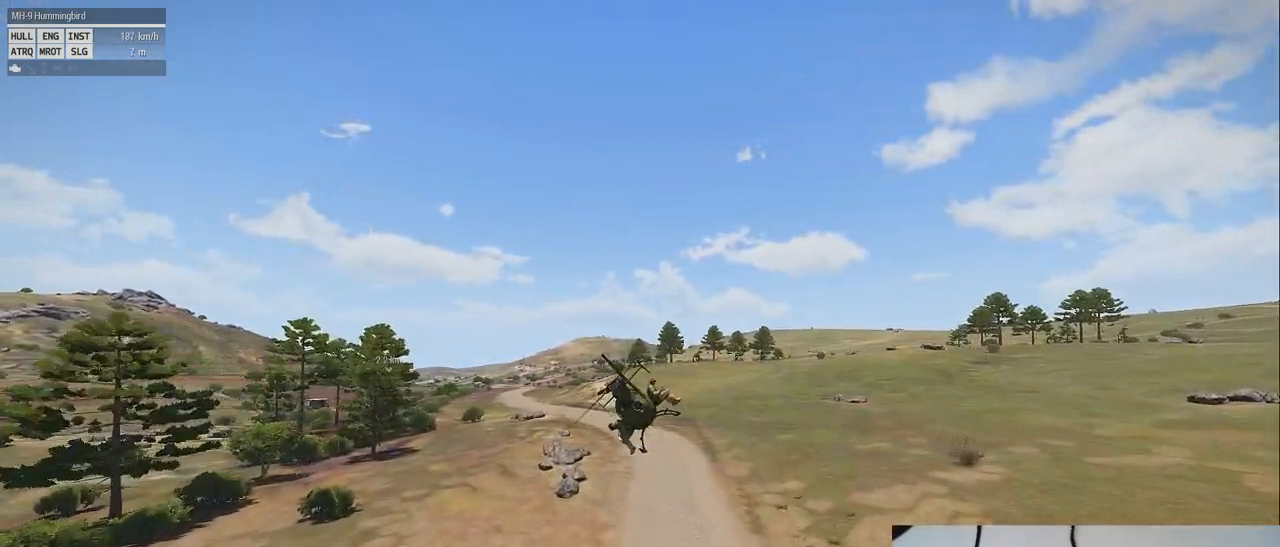
{"keys": ["shift_l"], "mouse": [], "events": []}
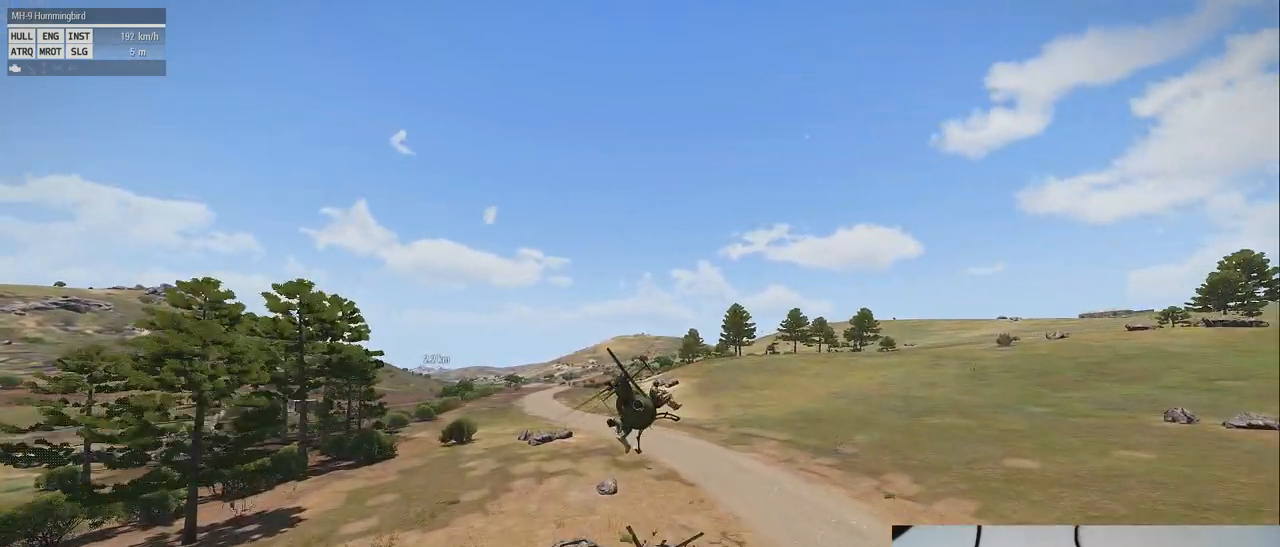
{"keys": ["shift_l"], "mouse": [], "events": []}
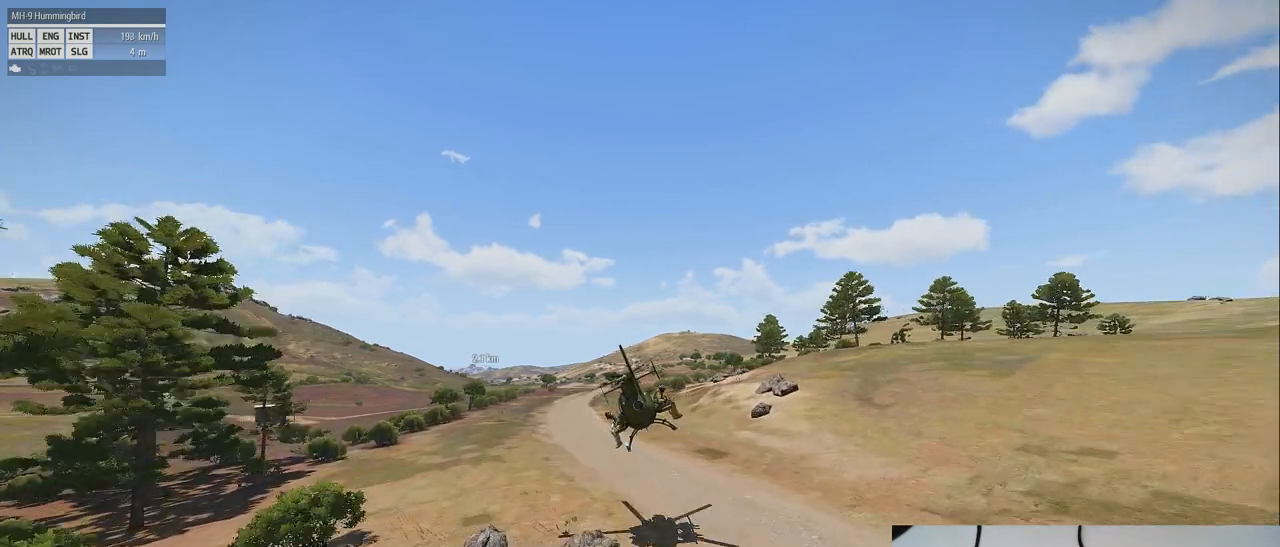
{"keys": ["shift_l"], "mouse": [], "events": []}
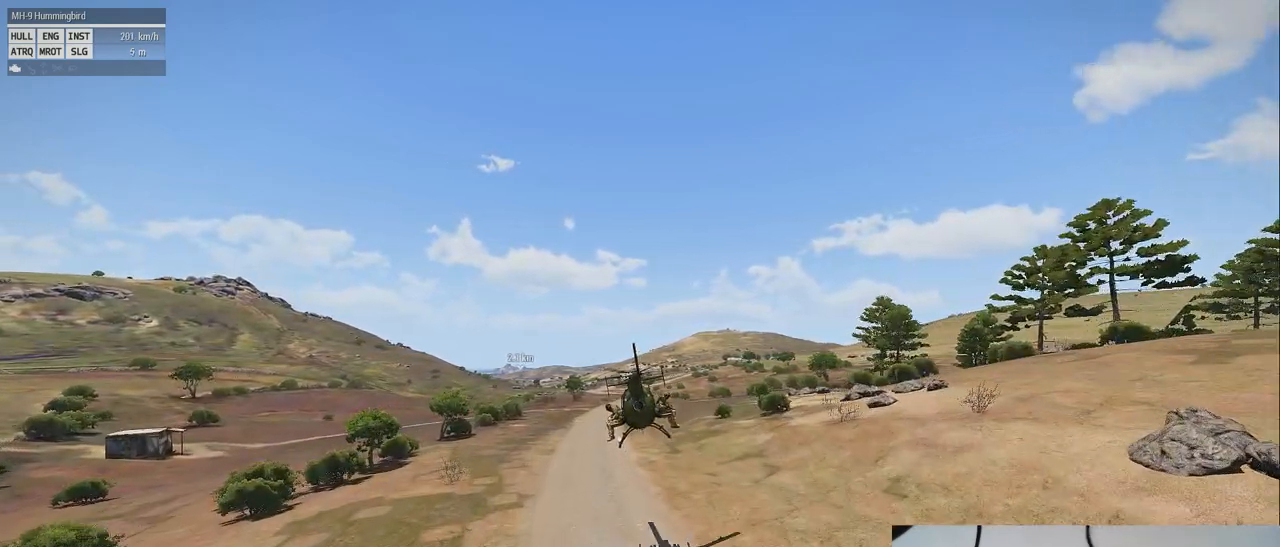
{"keys": ["shift_l"], "mouse": [], "events": []}
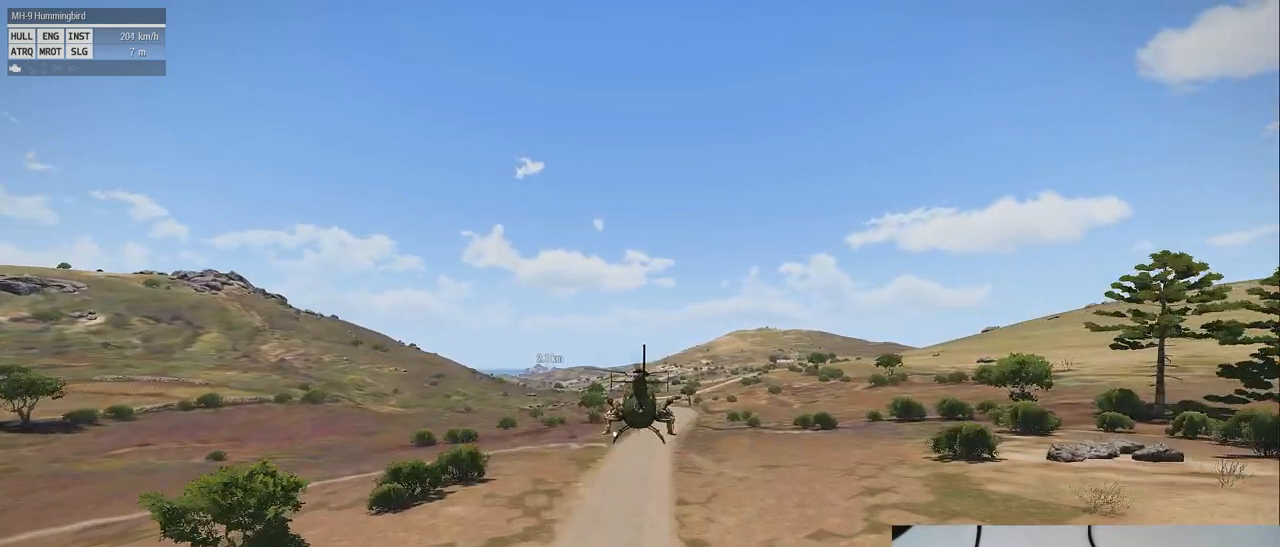
{"keys": ["shift_l"], "mouse": [], "events": []}
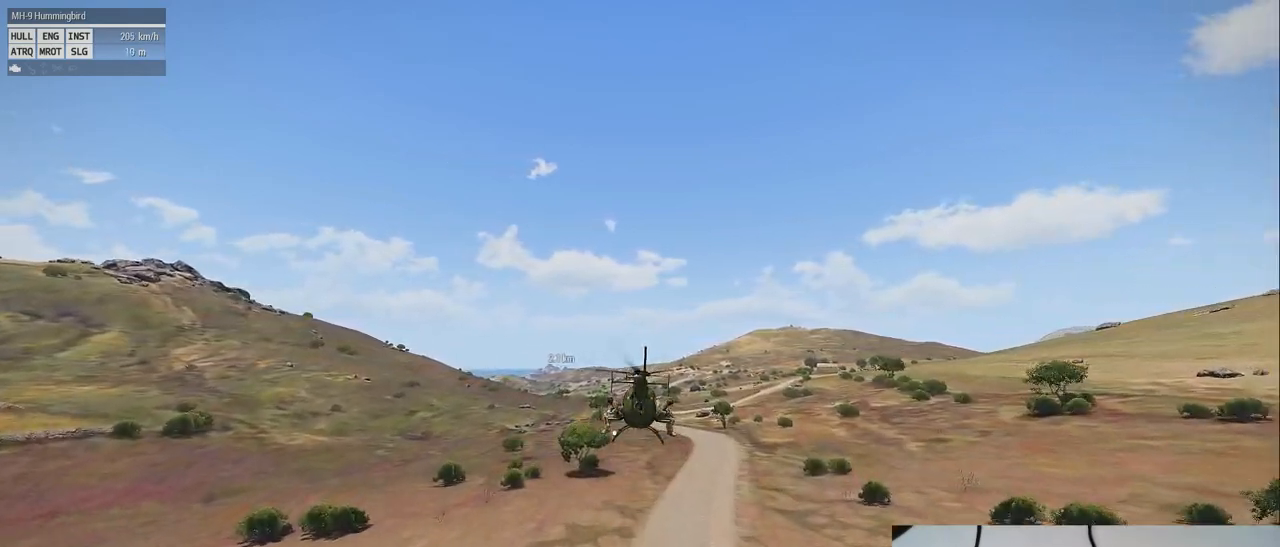
{"keys": ["shift_l"], "mouse": [], "events": []}
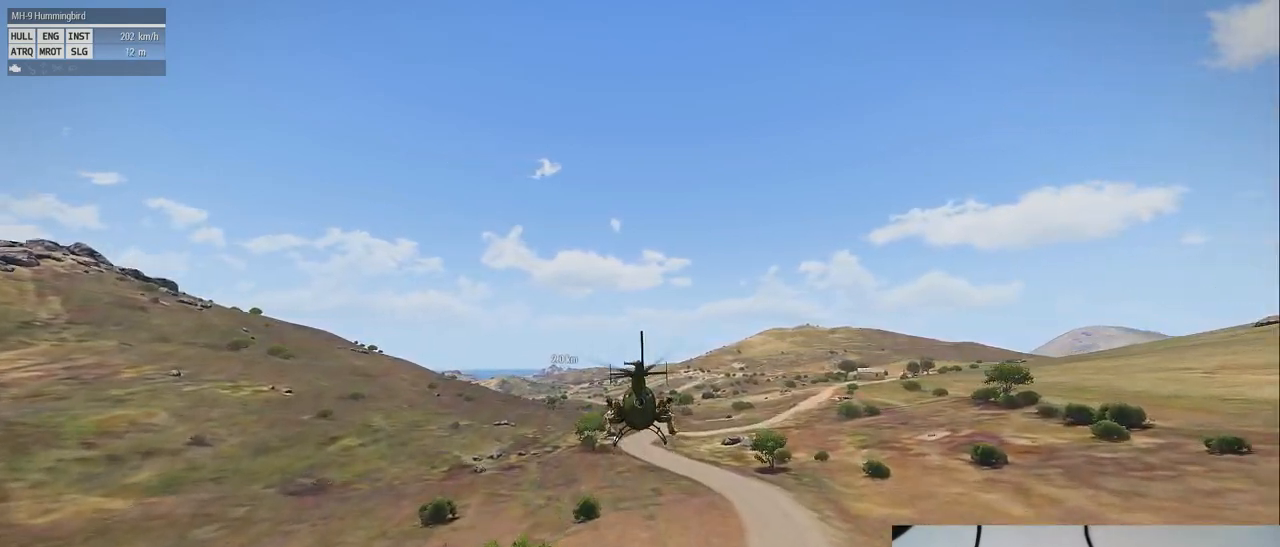
{"keys": ["shift_l"], "mouse": [], "events": []}
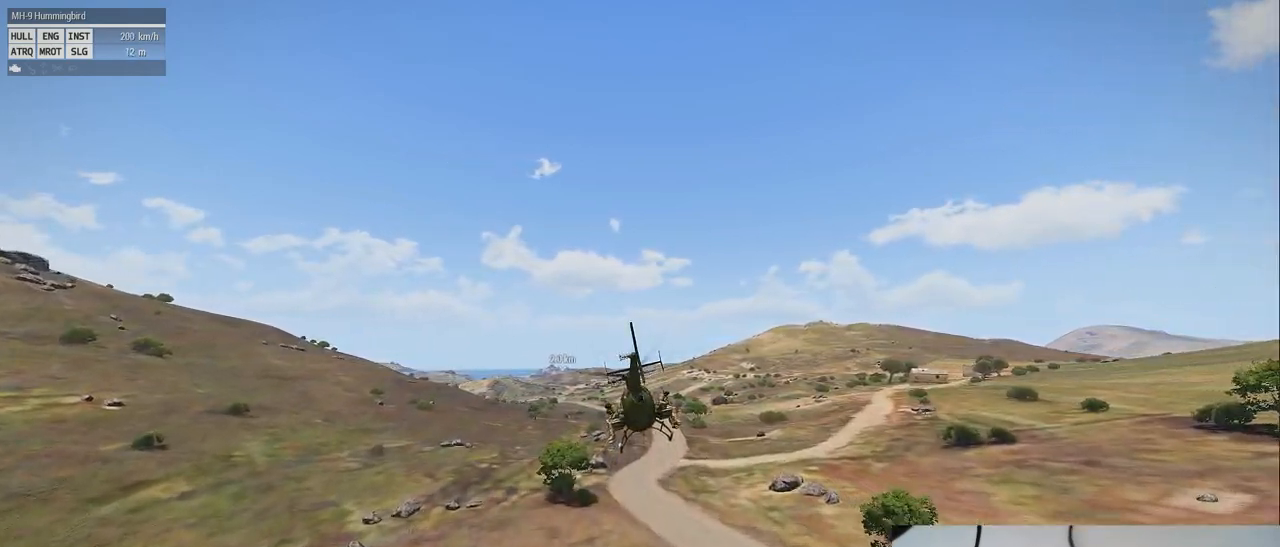
{"keys": ["shift_l"], "mouse": [], "events": []}
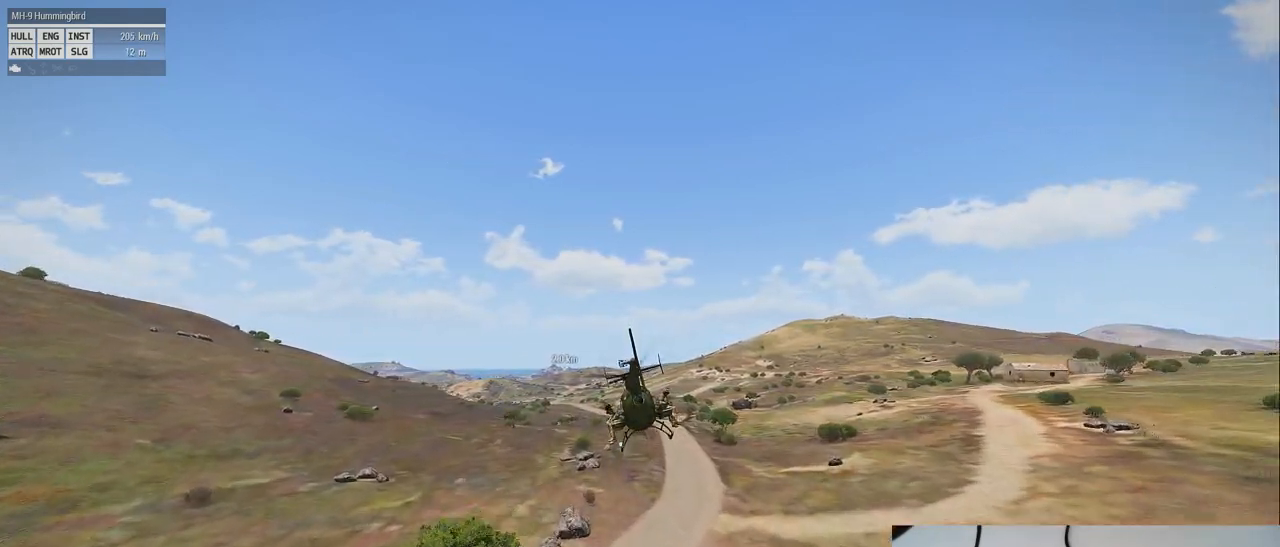
{"keys": ["shift_l"], "mouse": [], "events": []}
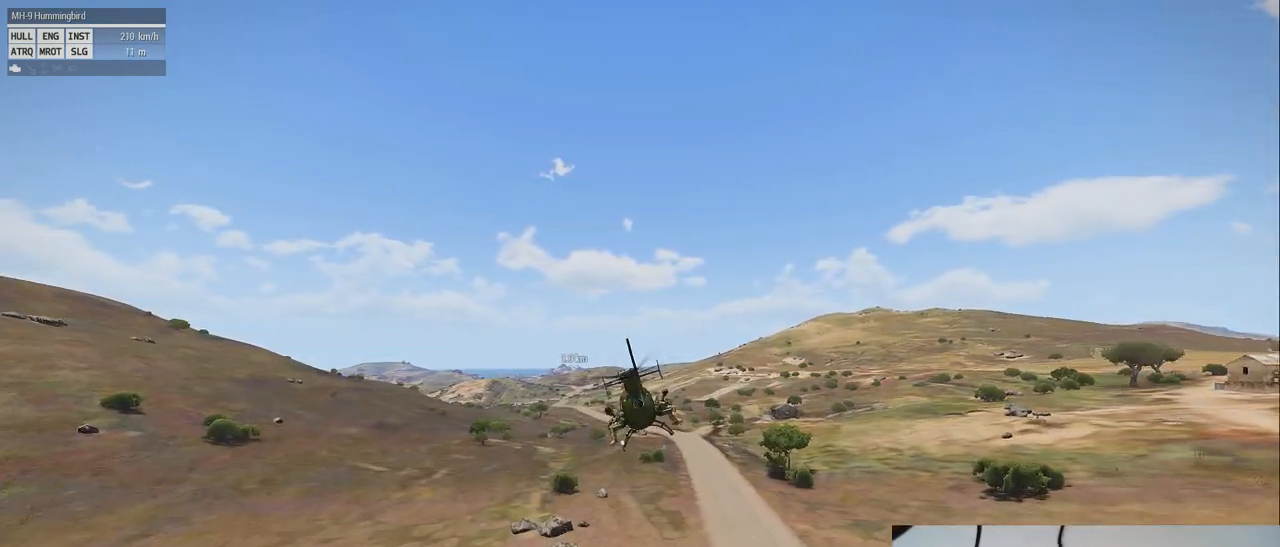
{"keys": ["shift_l"], "mouse": [], "events": []}
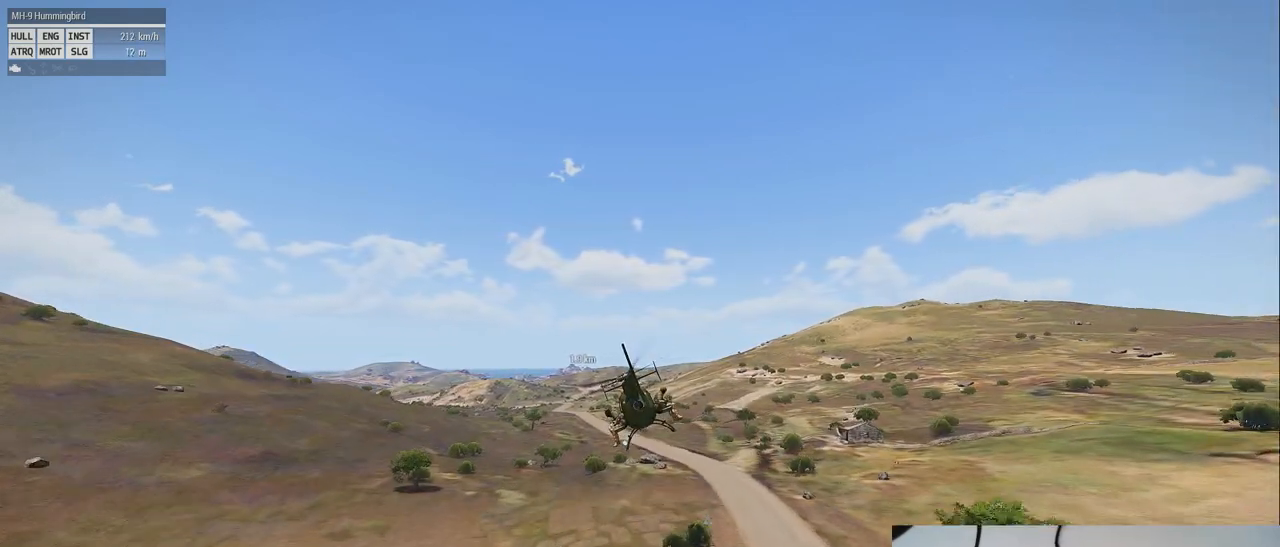
{"keys": ["shift_l"], "mouse": [], "events": []}
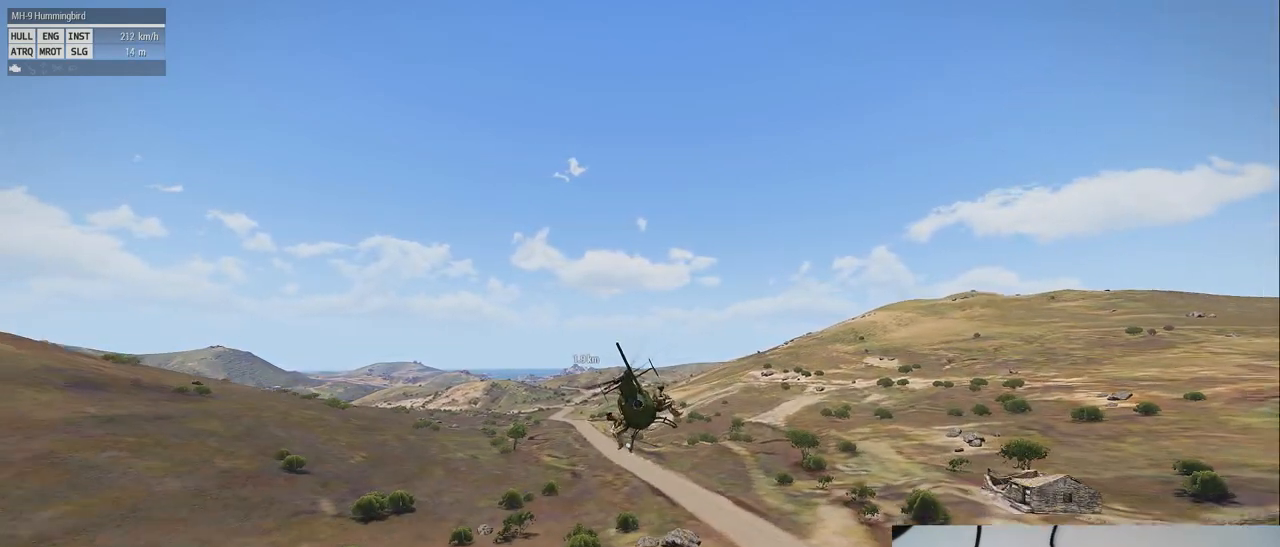
{"keys": ["shift_l"], "mouse": [], "events": []}
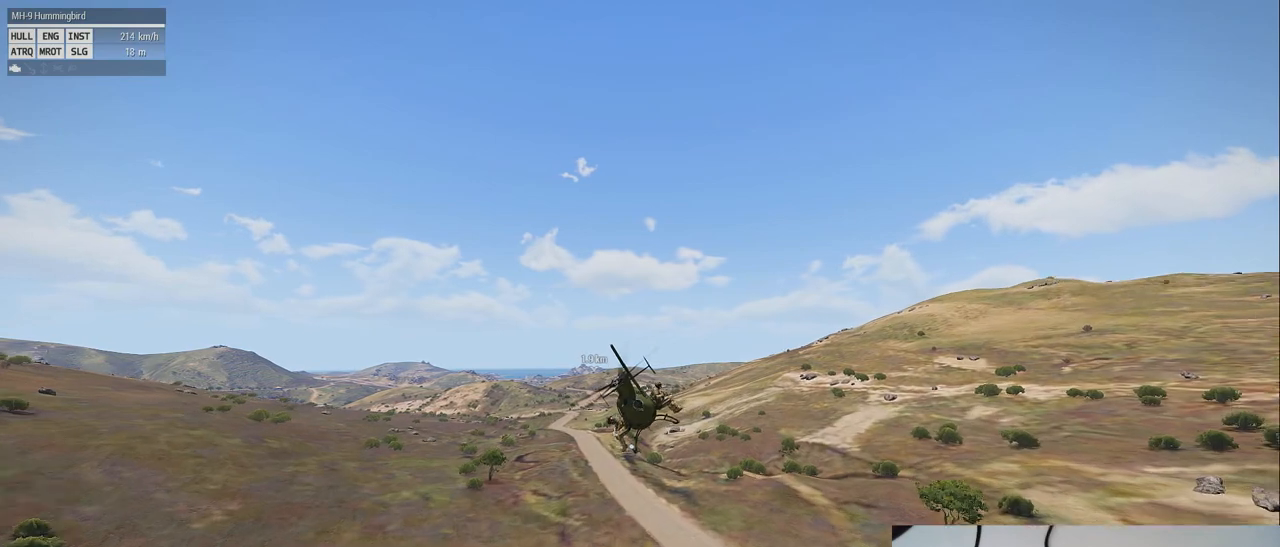
{"keys": ["shift_l"], "mouse": [], "events": []}
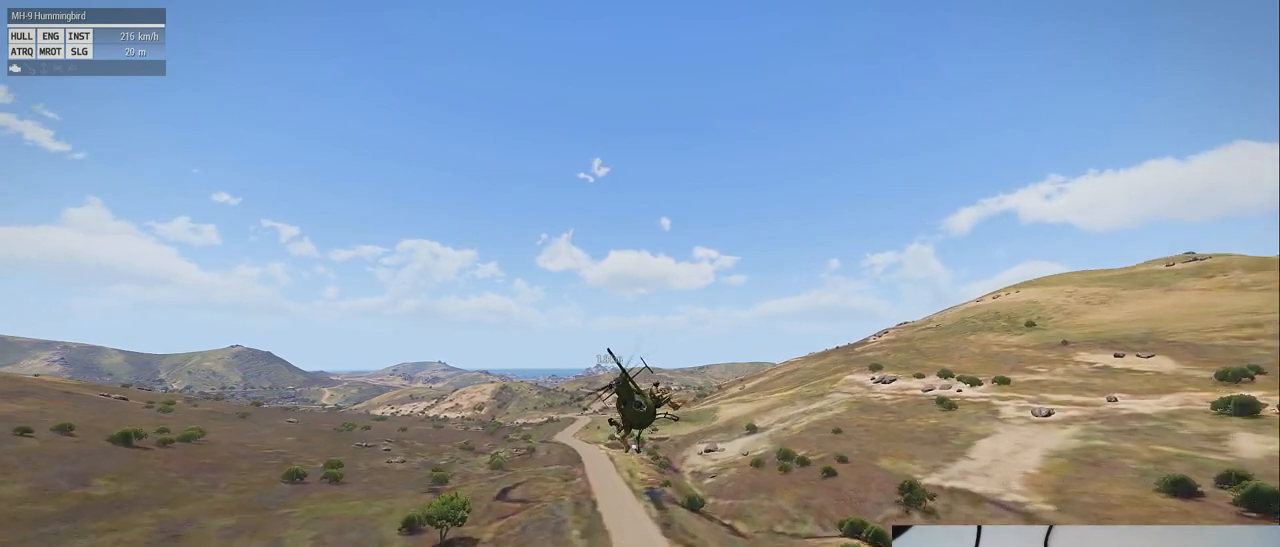
{"keys": ["shift_l"], "mouse": [], "events": []}
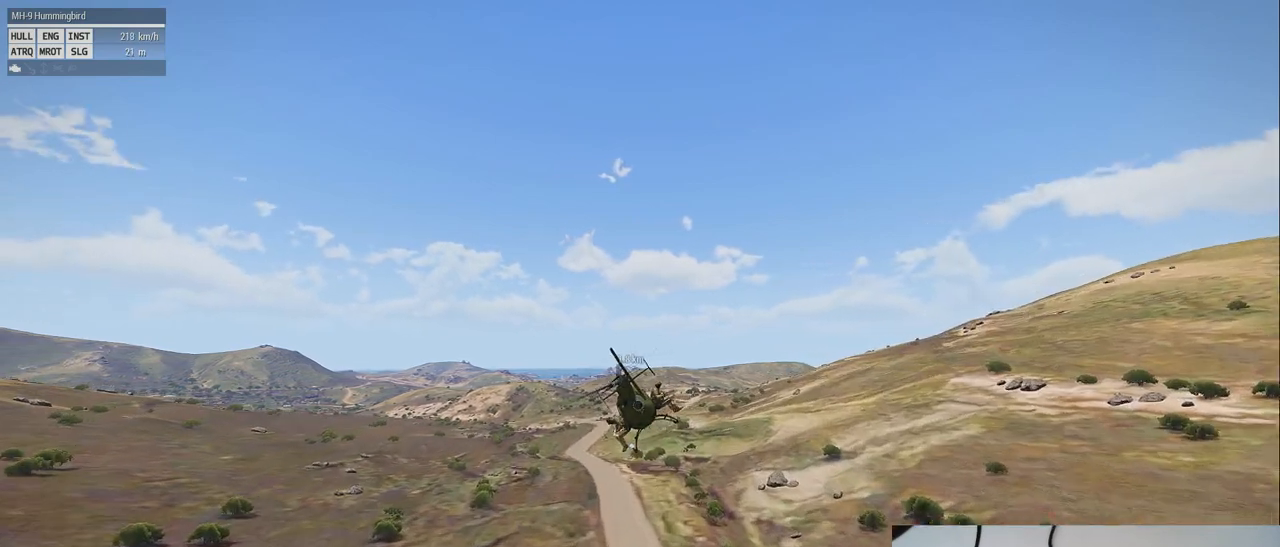
{"keys": ["shift_l"], "mouse": [], "events": []}
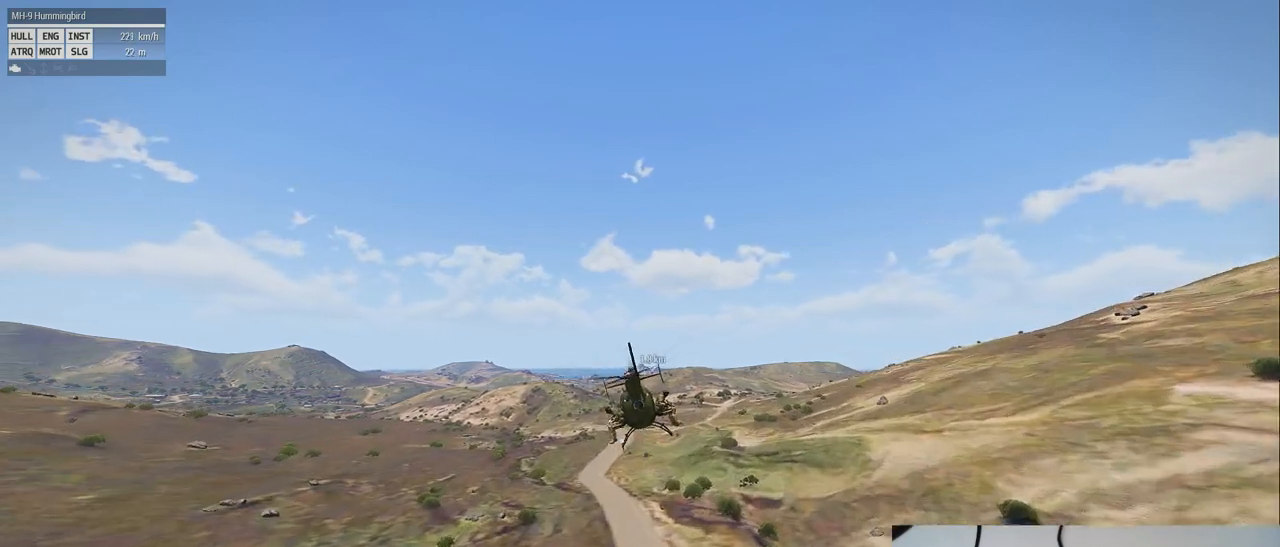
{"keys": ["shift_l"], "mouse": [], "events": []}
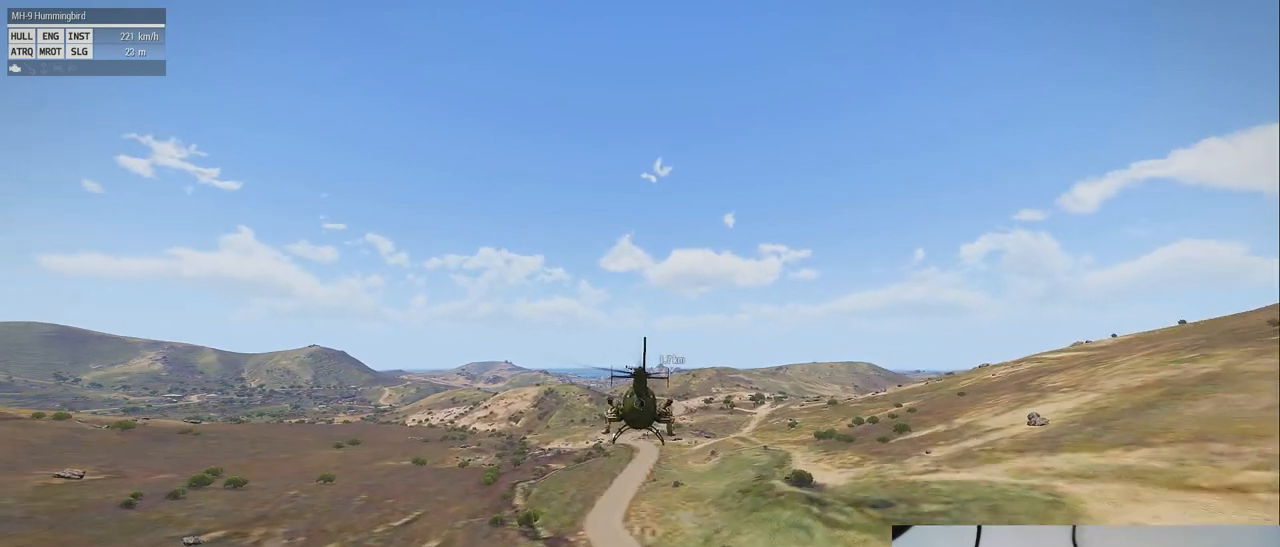
{"keys": ["shift_l"], "mouse": [], "events": []}
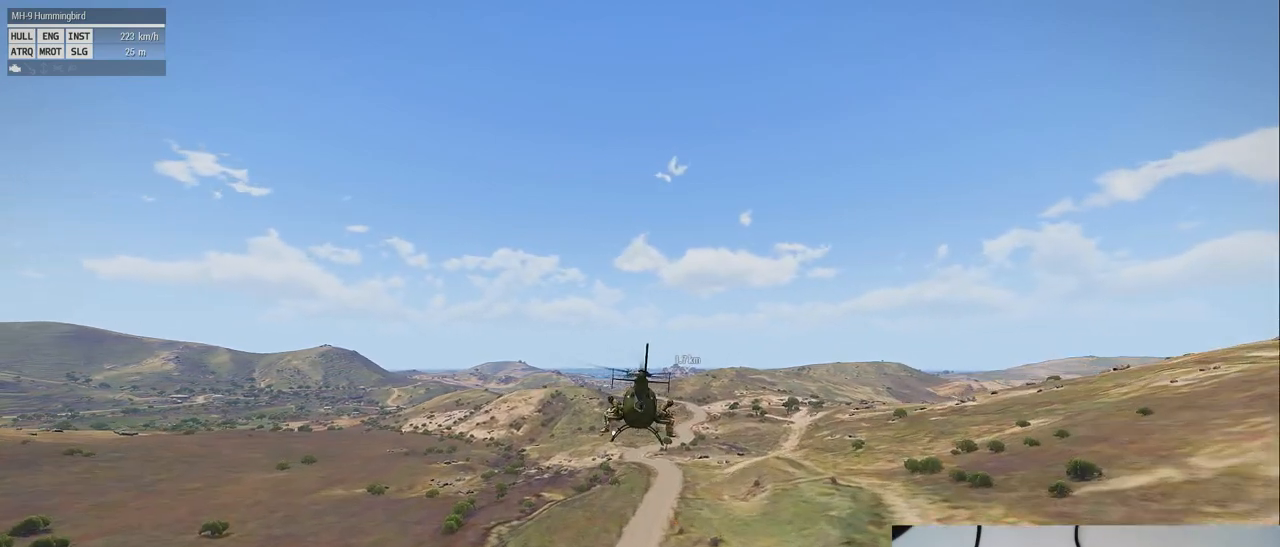
{"keys": ["shift_l"], "mouse": [], "events": []}
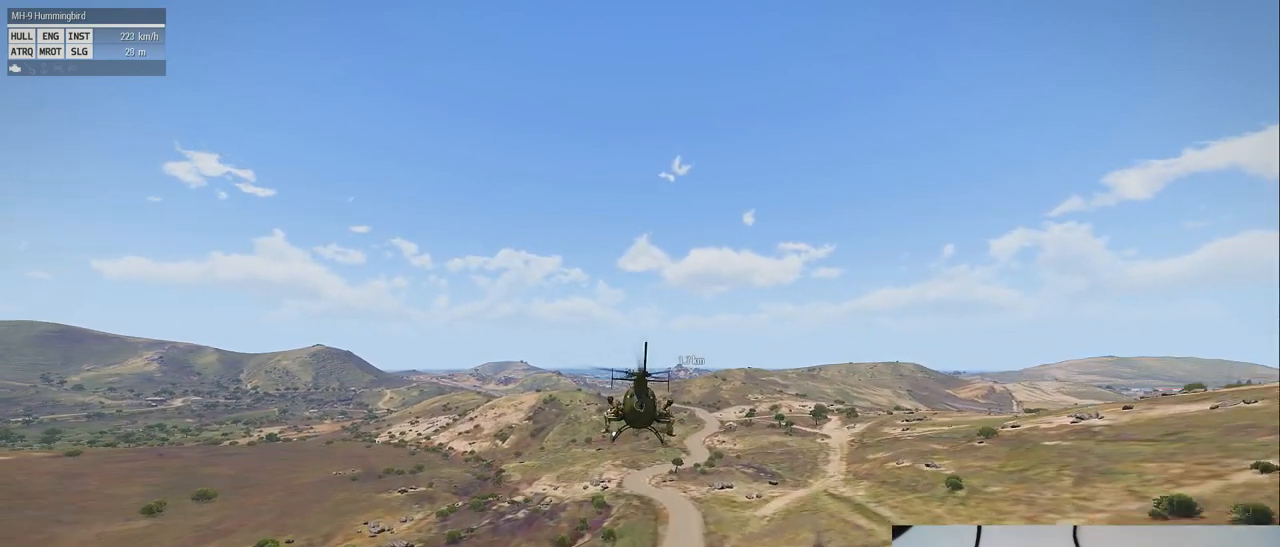
{"keys": ["shift_l"], "mouse": [], "events": []}